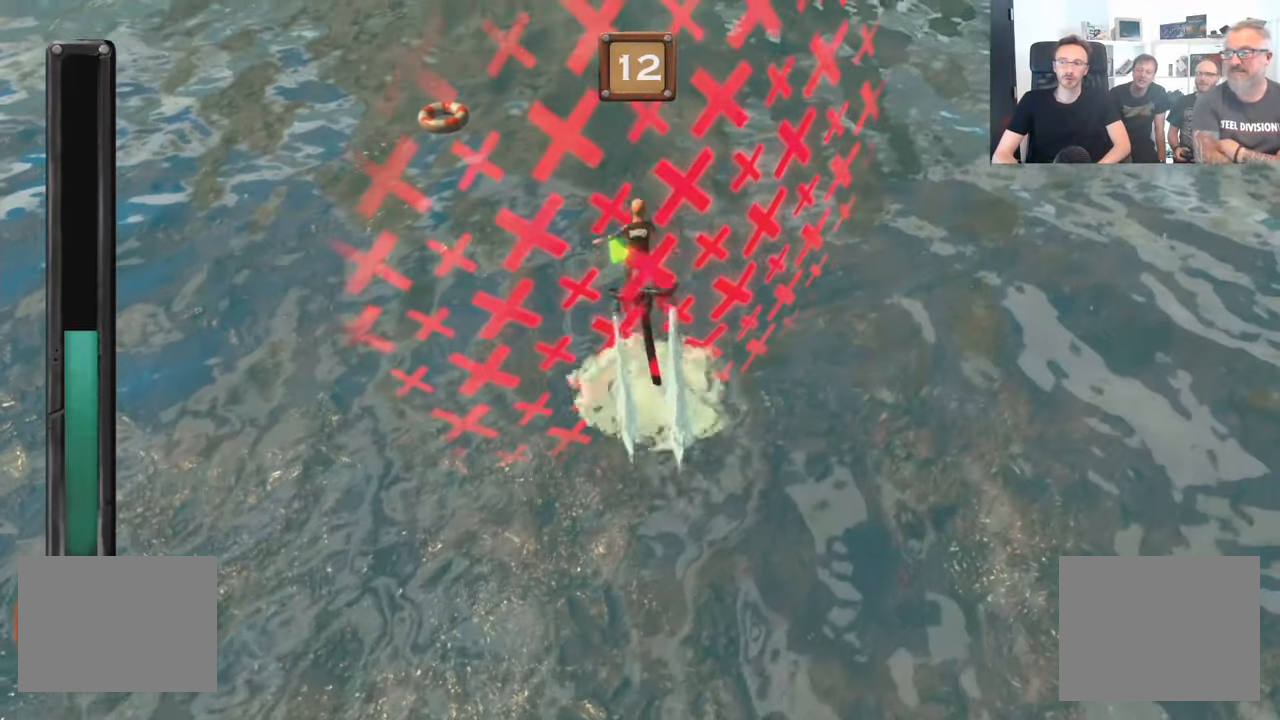
Gameplay with a controller (Xbox layout); each line is a JSON object with the inputs held at the frame after it. "events" lists button and stick changes between this image and that frame as [ms after this image, input, new state], when the widget could be followed in between. Not read: L3 R3.
{"buttons": ["R2"], "left_stick": "center", "right_stick": "center", "events": []}
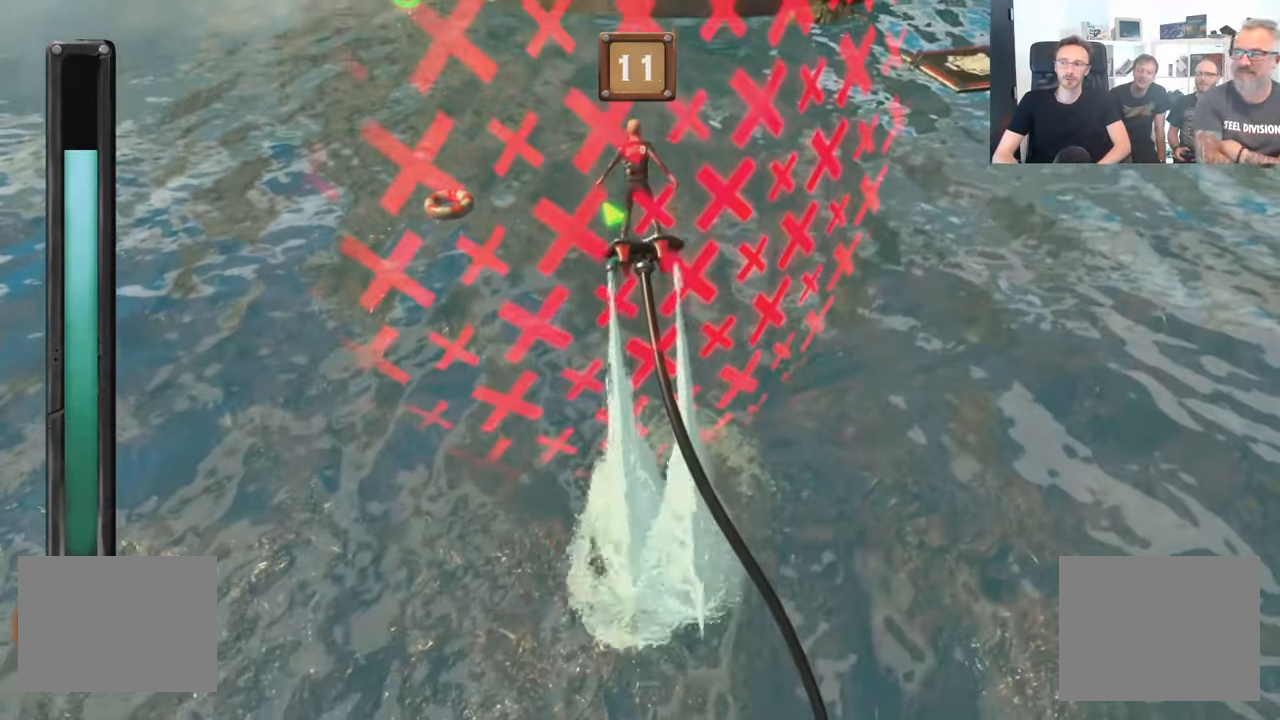
{"buttons": ["R2"], "left_stick": "center", "right_stick": "center", "events": []}
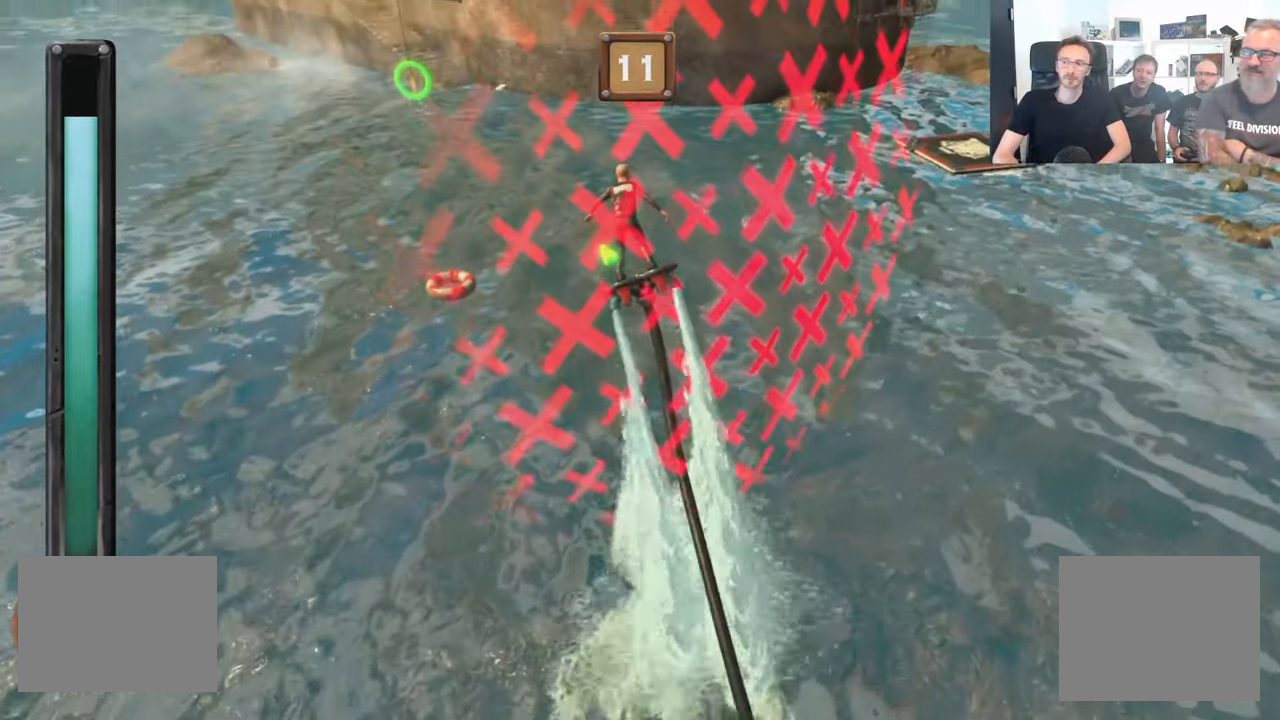
{"buttons": ["R2"], "left_stick": "center", "right_stick": "center", "events": []}
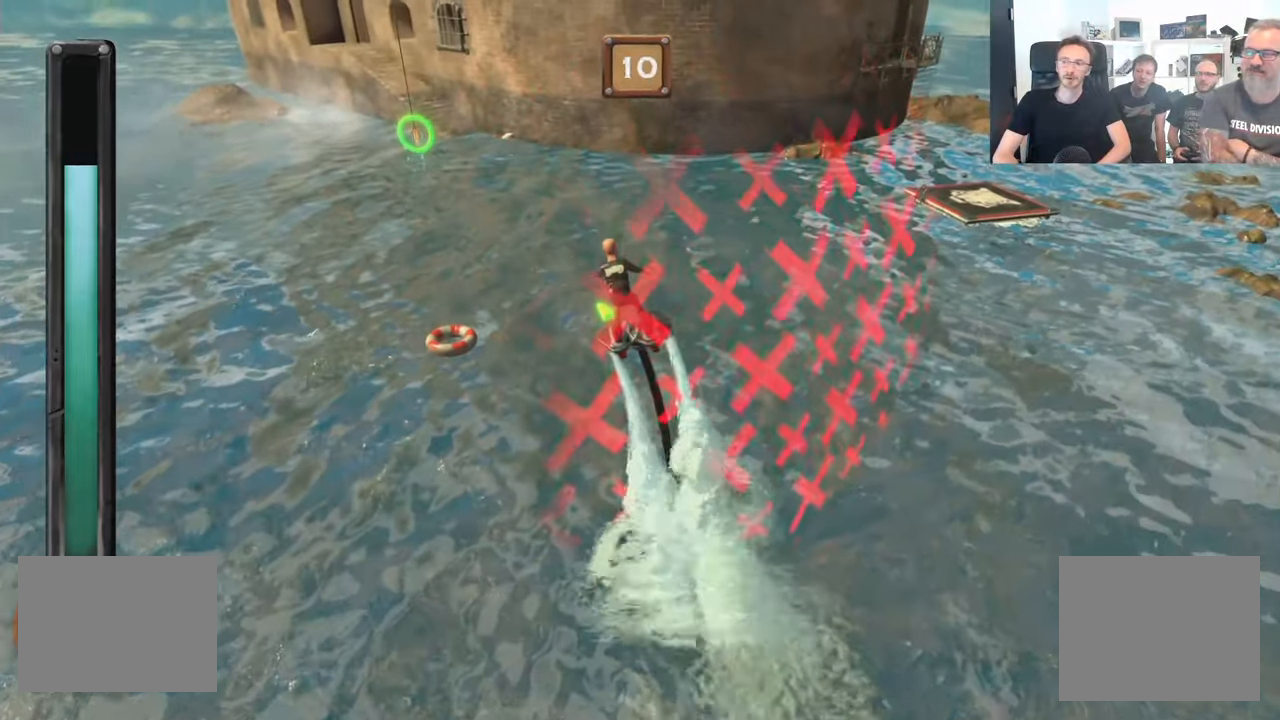
{"buttons": ["R2"], "left_stick": "center", "right_stick": "center", "events": []}
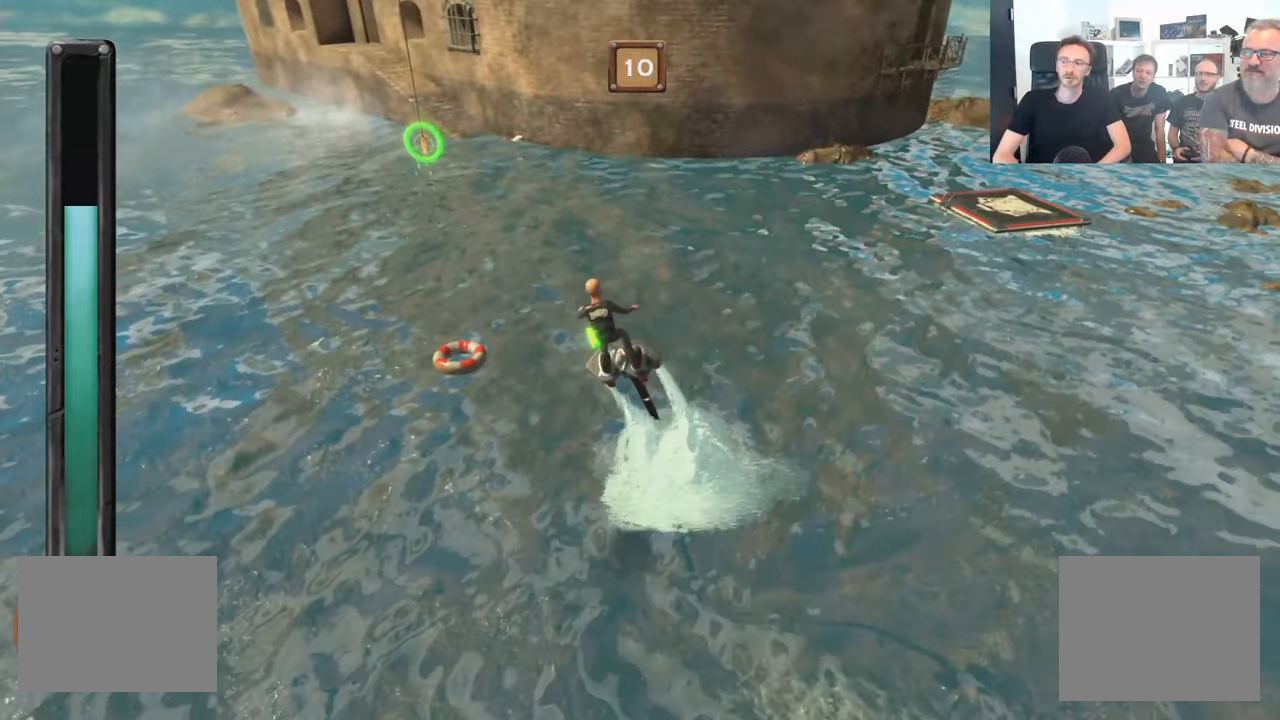
{"buttons": ["R2"], "left_stick": "center", "right_stick": "center", "events": []}
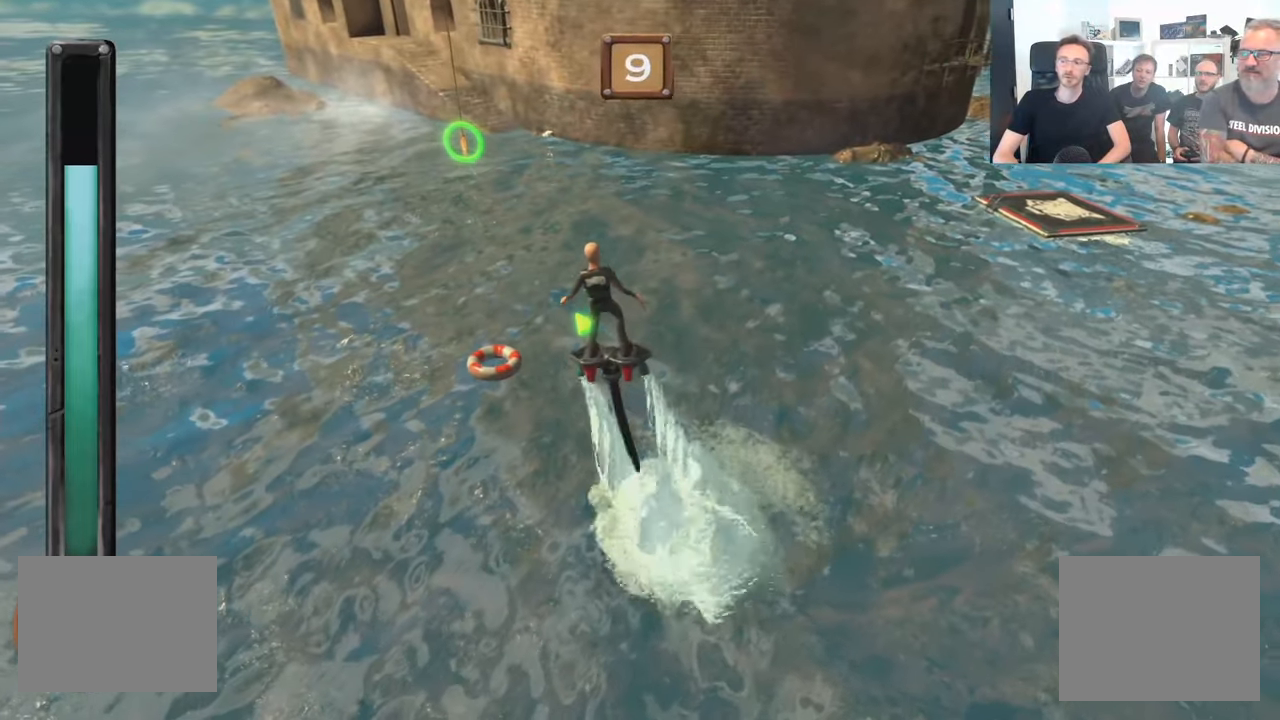
{"buttons": ["R2"], "left_stick": "center", "right_stick": "center", "events": []}
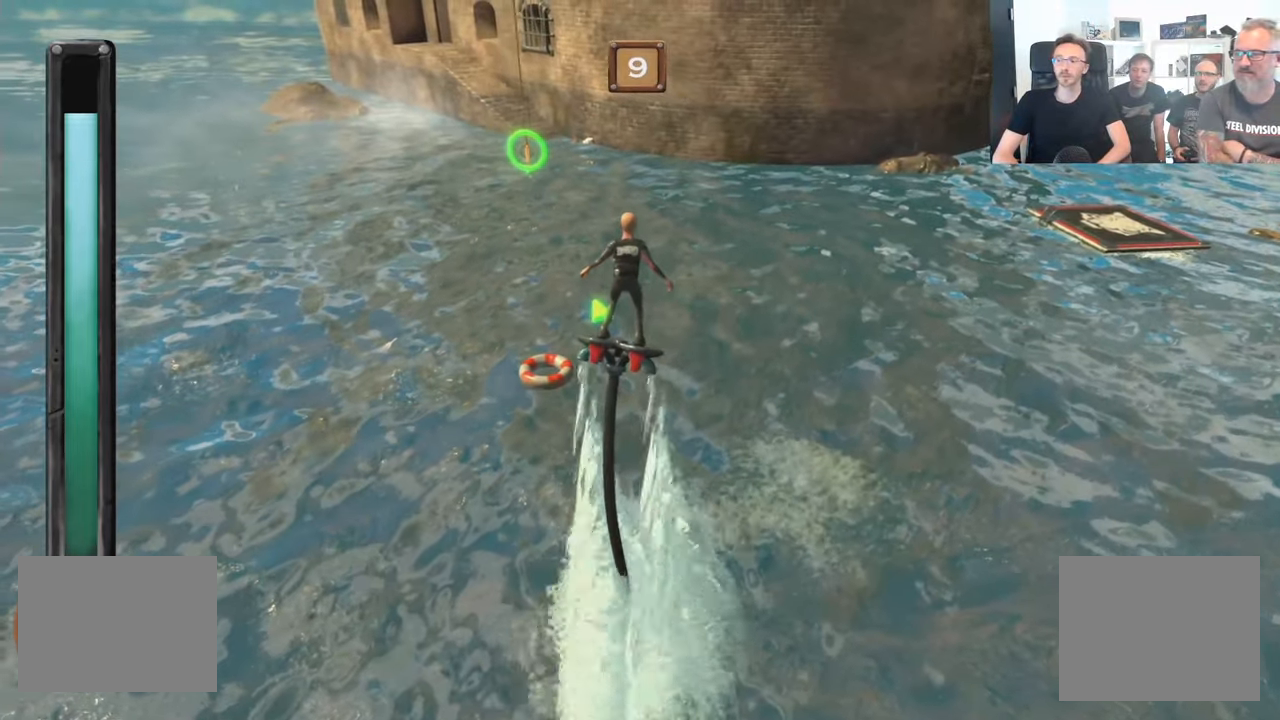
{"buttons": ["R2"], "left_stick": "center", "right_stick": "center", "events": []}
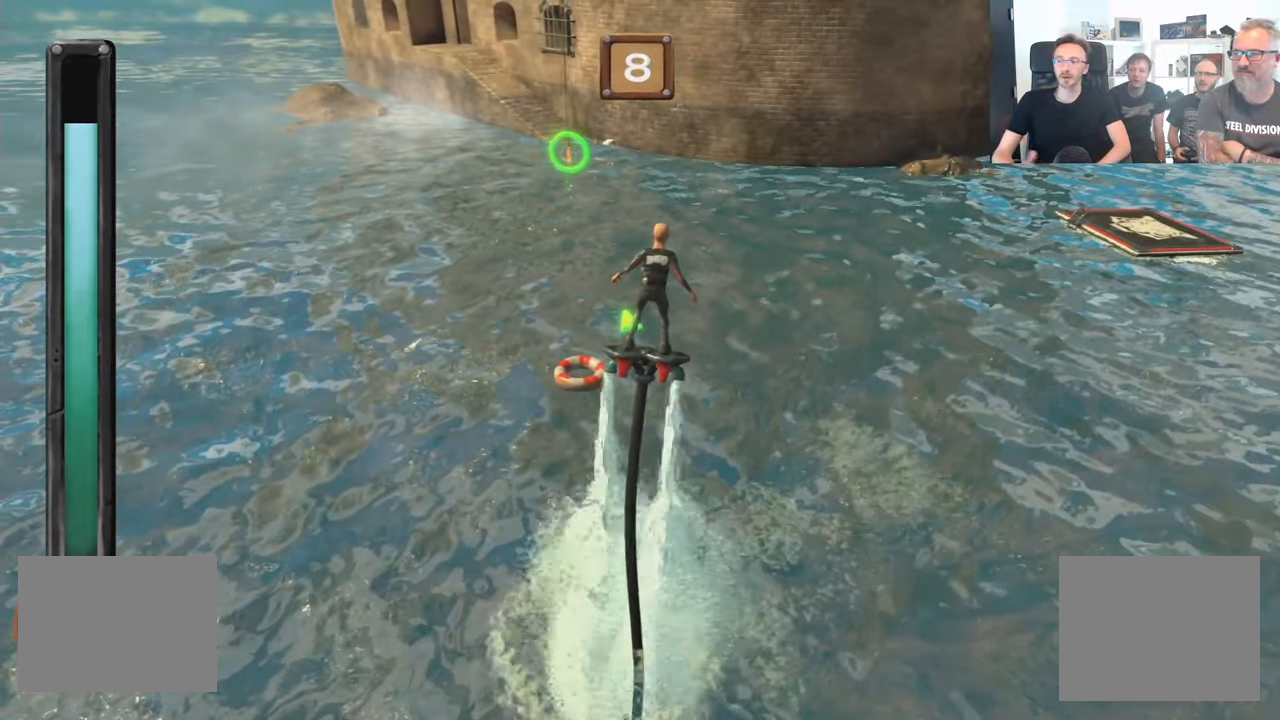
{"buttons": ["R2"], "left_stick": "center", "right_stick": "center", "events": []}
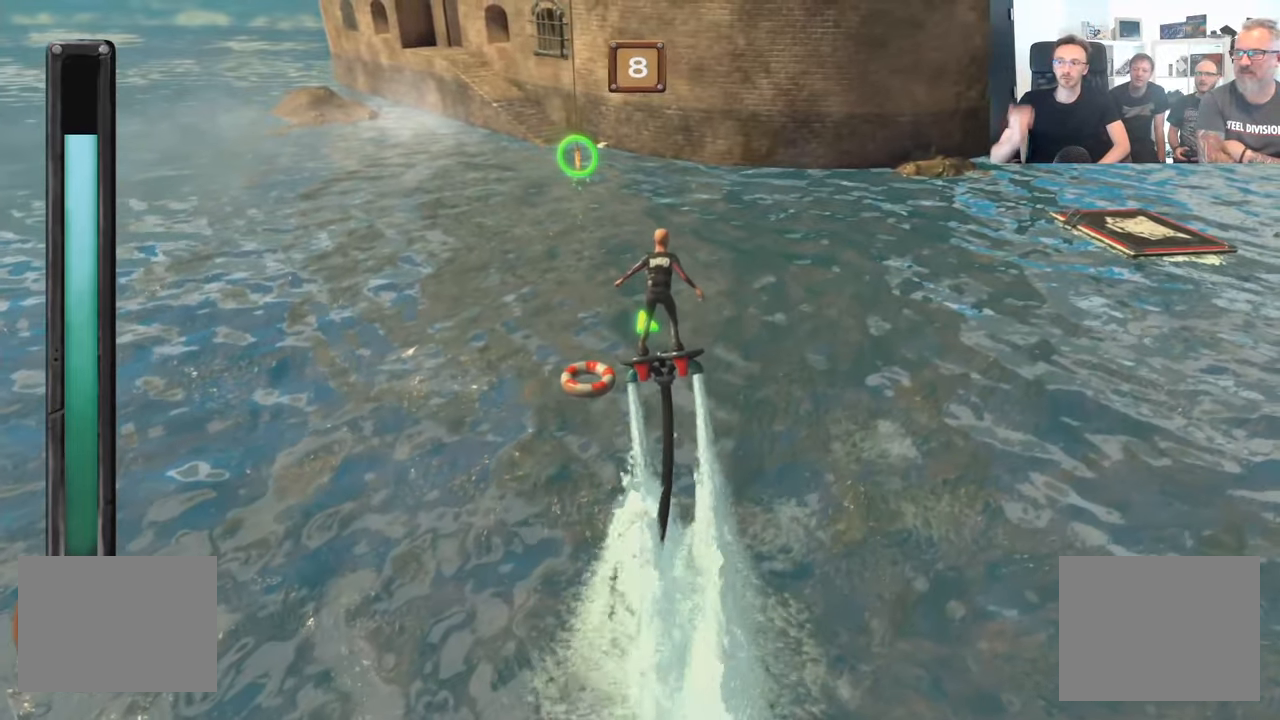
{"buttons": ["R2"], "left_stick": "center", "right_stick": "center", "events": []}
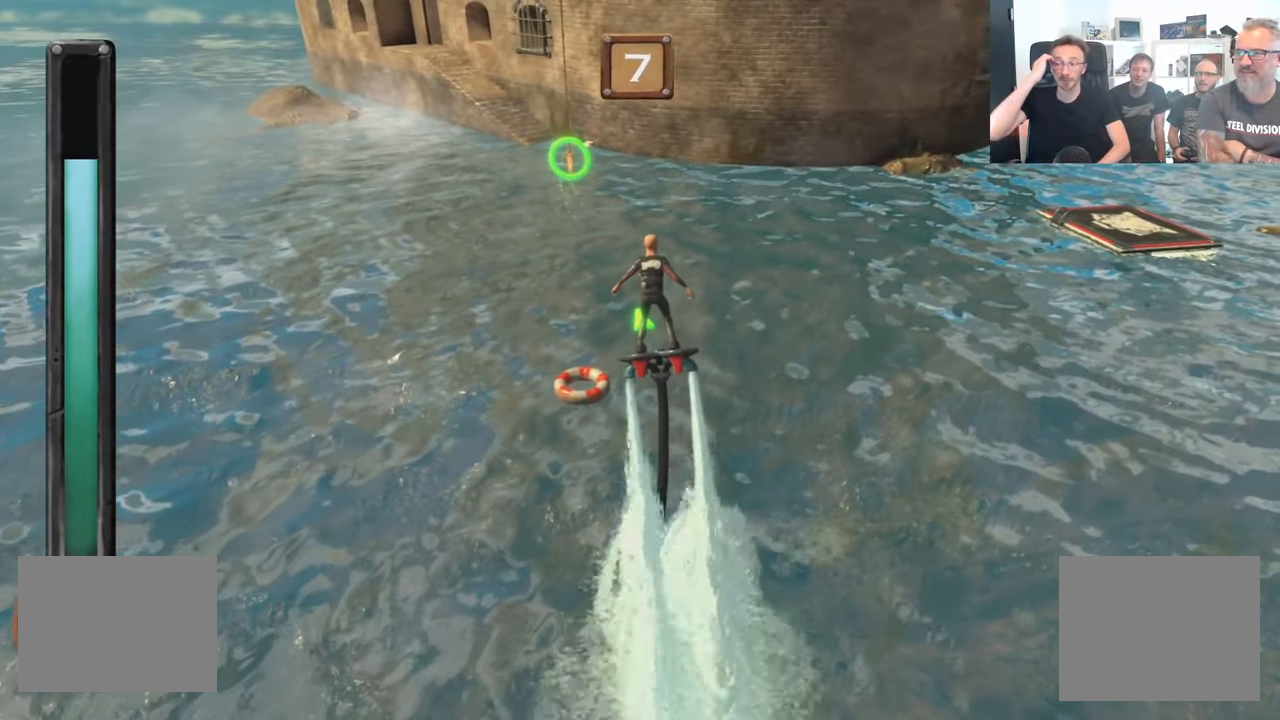
{"buttons": ["R2"], "left_stick": "center", "right_stick": "center", "events": []}
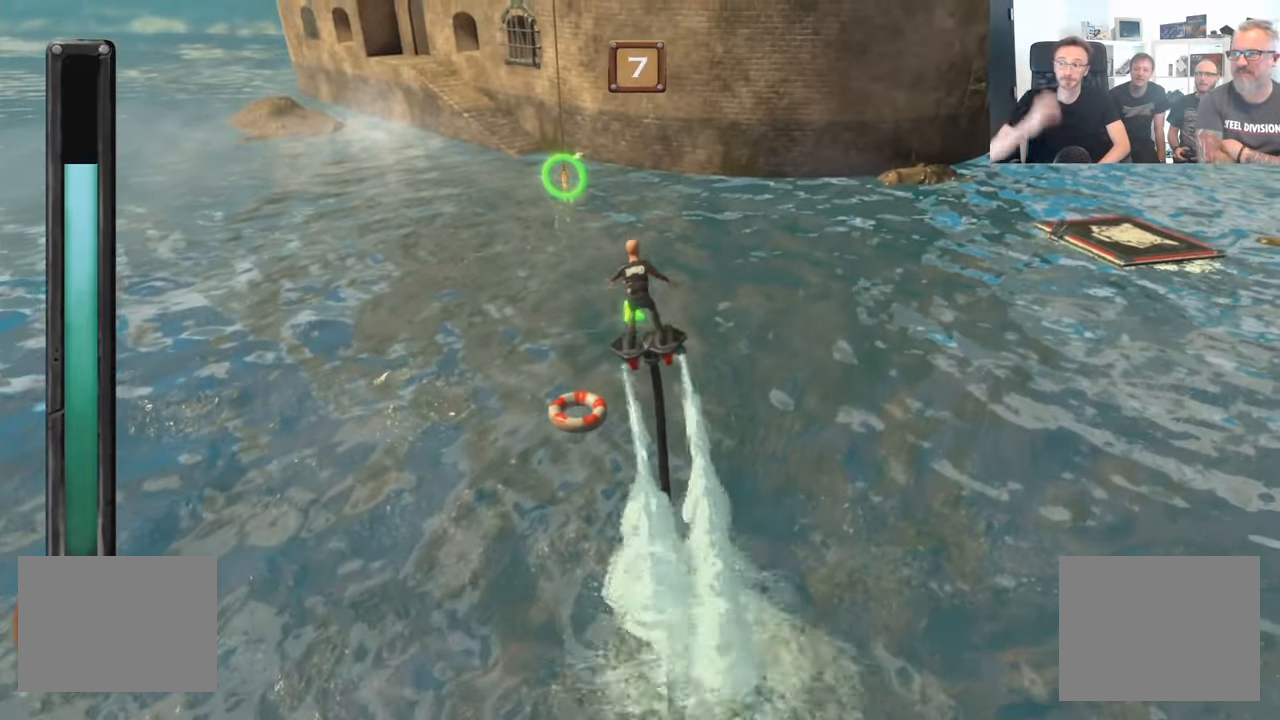
{"buttons": ["R2"], "left_stick": "center", "right_stick": "center", "events": []}
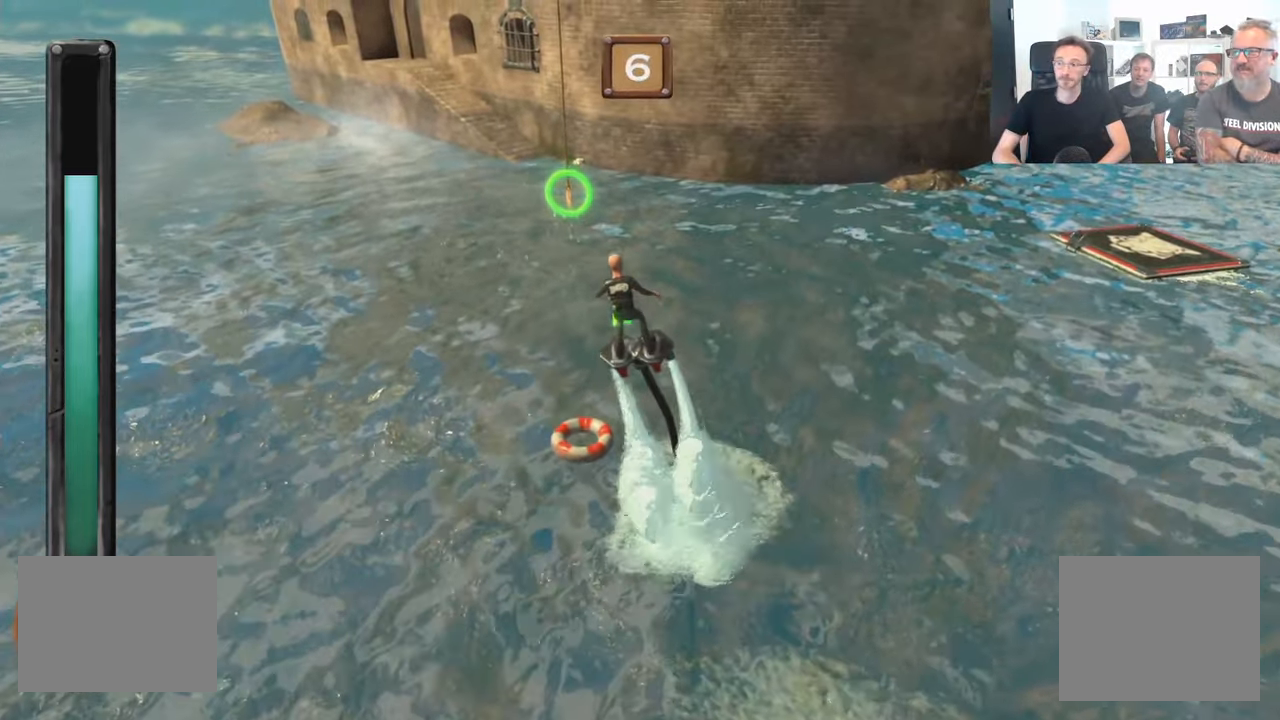
{"buttons": ["R2"], "left_stick": "center", "right_stick": "center", "events": []}
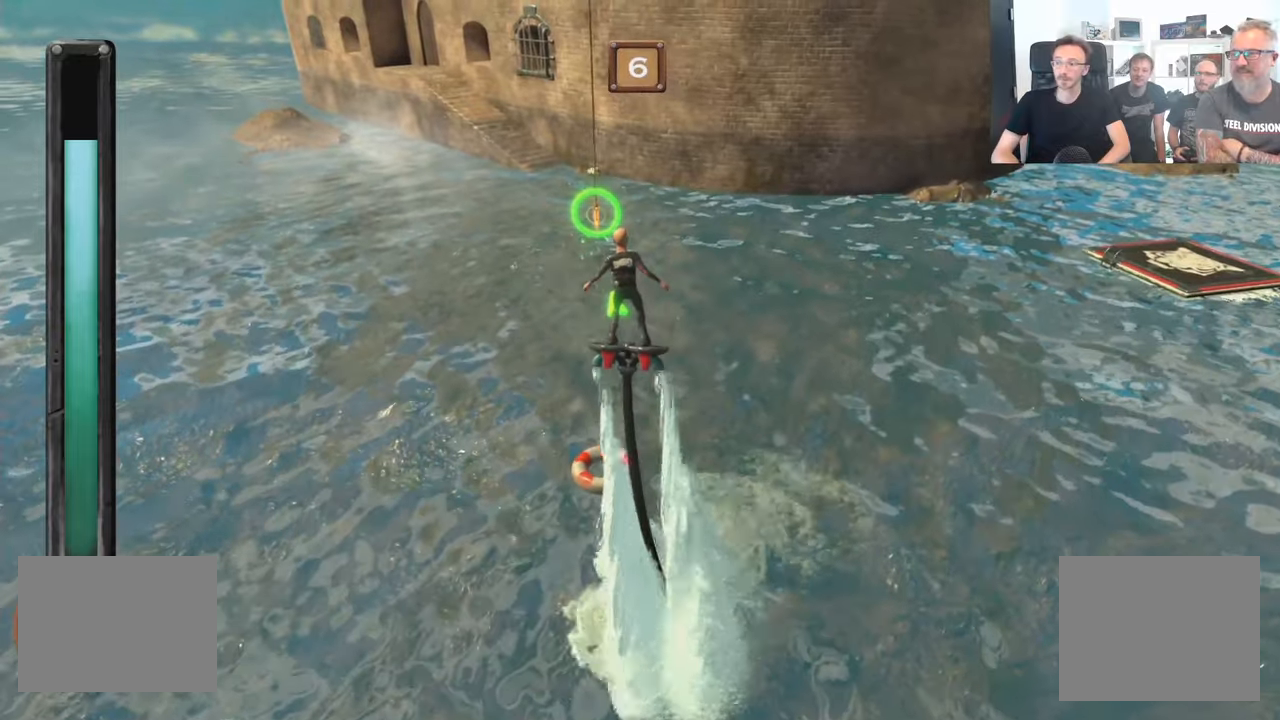
{"buttons": ["R2"], "left_stick": "center", "right_stick": "center", "events": []}
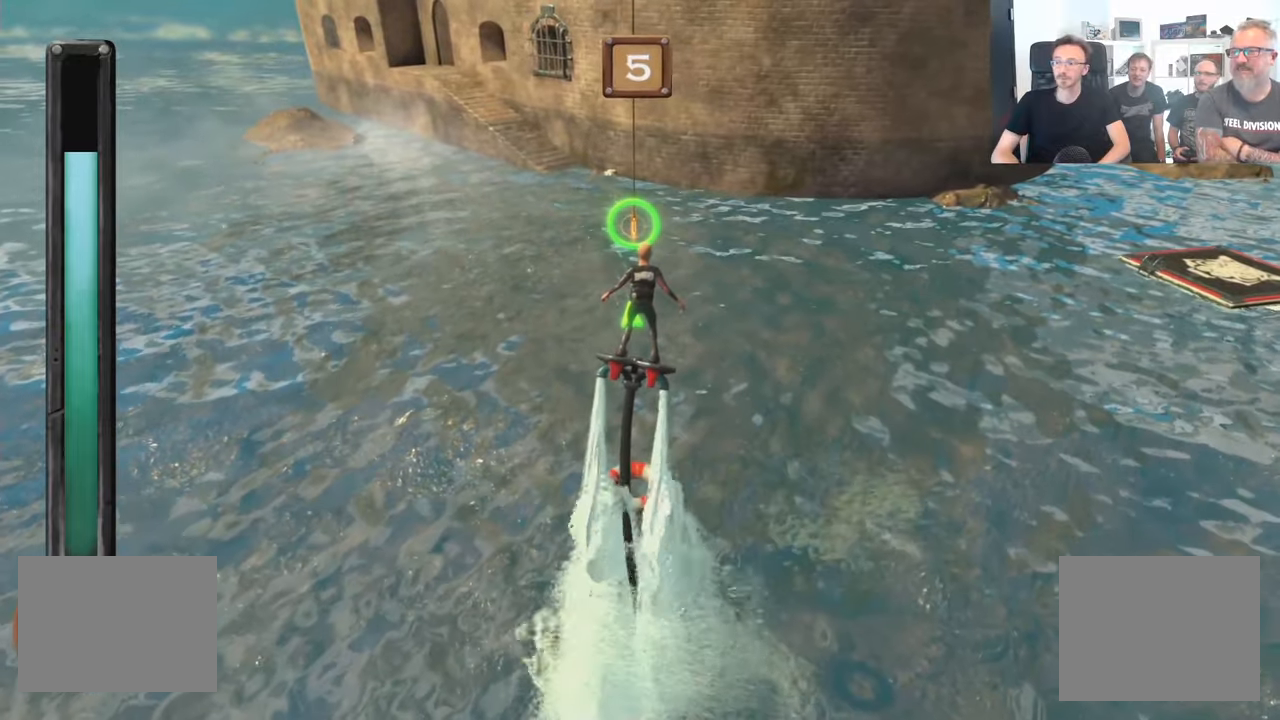
{"buttons": ["R2"], "left_stick": "center", "right_stick": "center", "events": []}
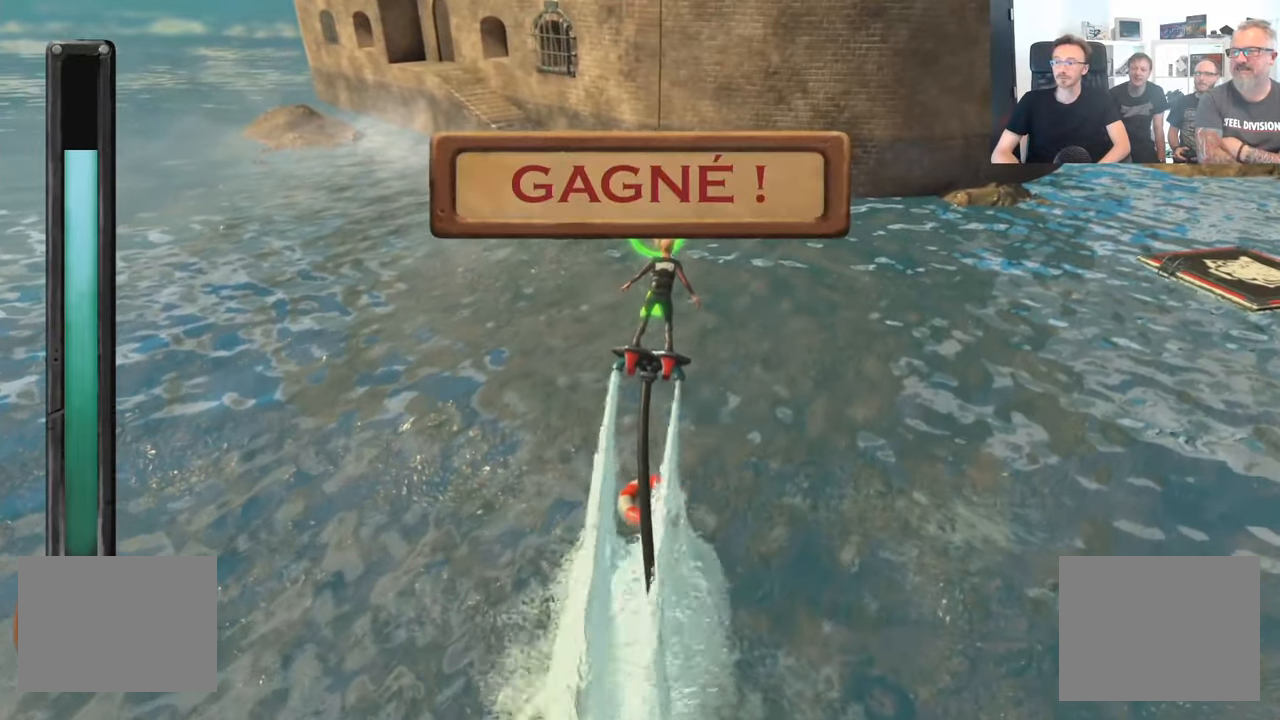
{"buttons": ["R2"], "left_stick": "center", "right_stick": "center", "events": []}
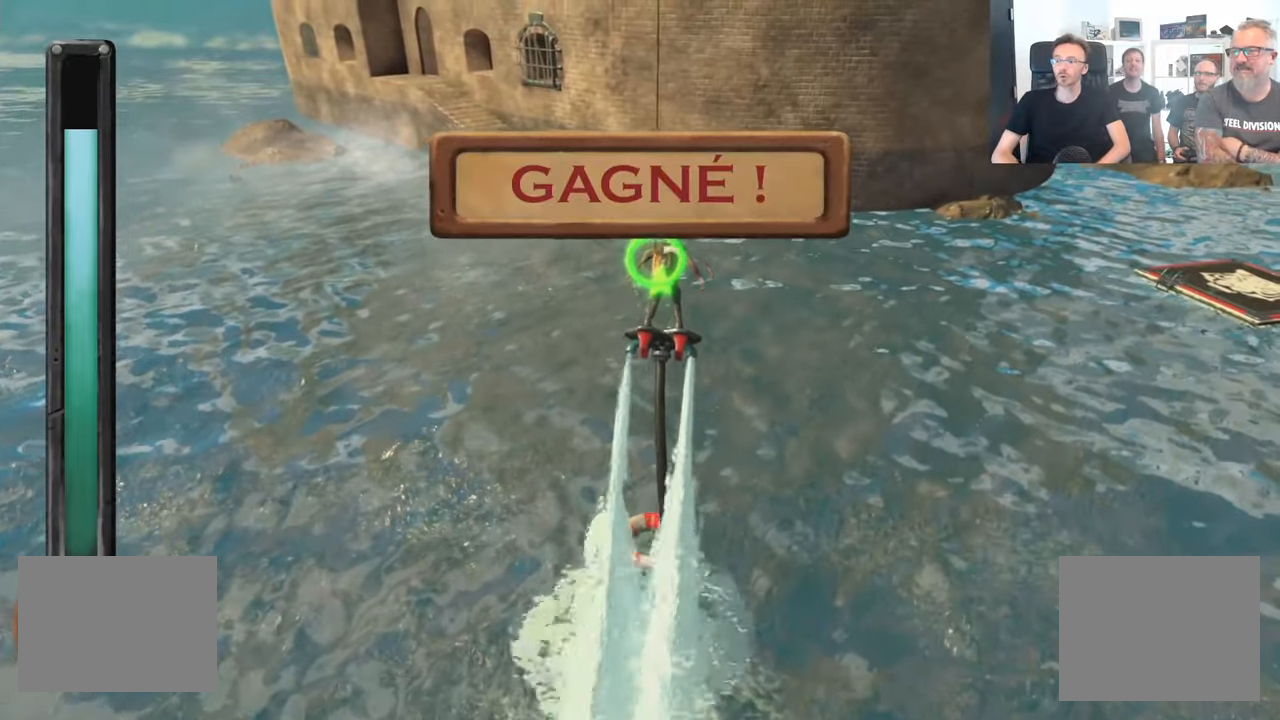
{"buttons": ["R2"], "left_stick": "center", "right_stick": "center", "events": []}